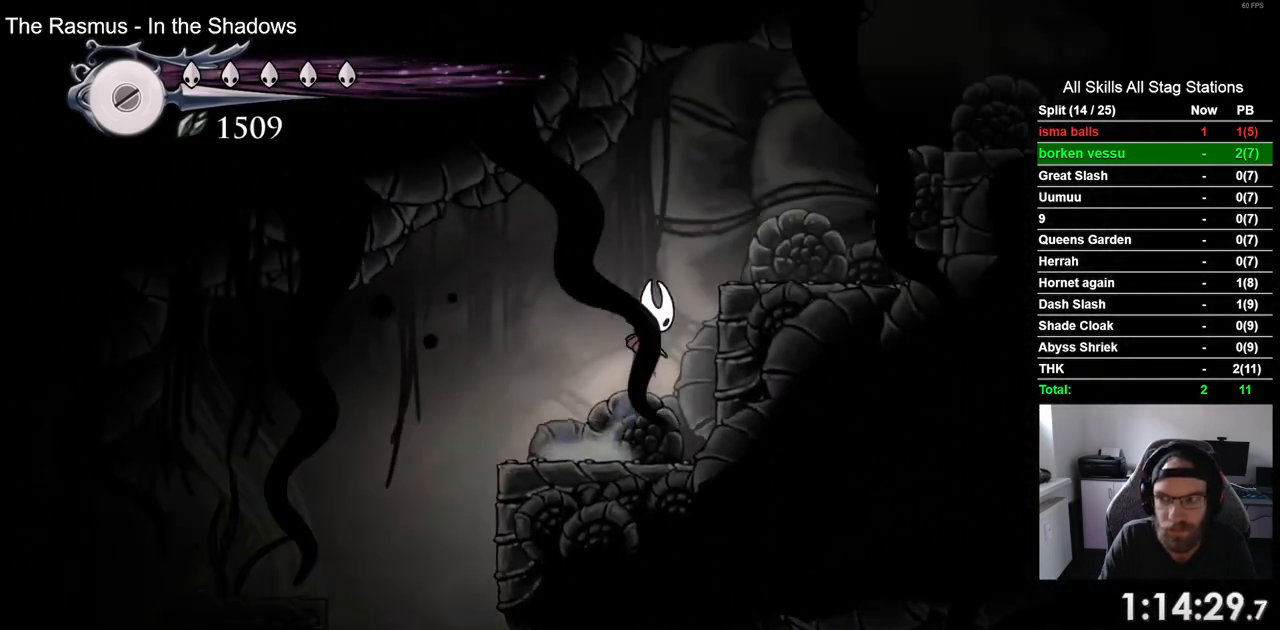
Gameplay with a controller (PlayStation layout); each line is a JSON object with the inputs held at the frame after it. "events" lists button and stick changes between this image and that frame as [ms after this image, input, new state], when the widget could be followed in between.
{"buttons": ["CROSS", "DPAD_RIGHT"], "left_stick": "center", "right_stick": "center", "events": [[150, "CROSS", "up"], [317, "DPAD_RIGHT", "up"], [350, "CROSS", "down"], [400, "DPAD_RIGHT", "down"]]}
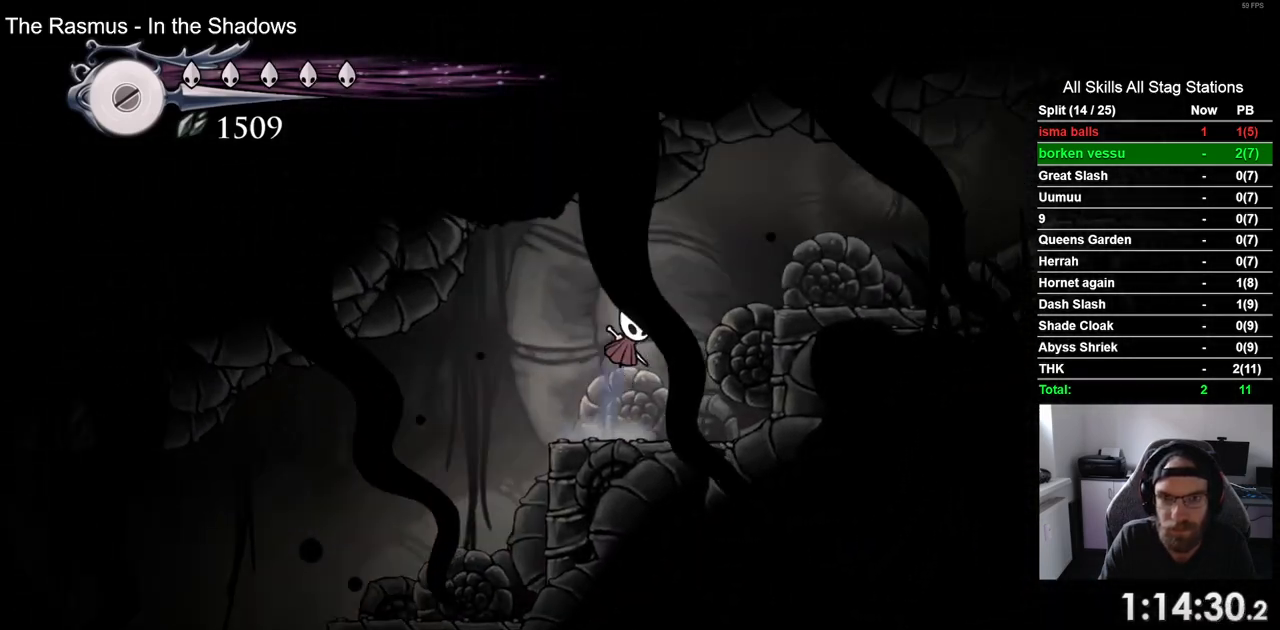
{"buttons": ["DPAD_RIGHT"], "left_stick": "center", "right_stick": "center", "events": [[150, "R2", "down"], [167, "CROSS", "up"], [383, "R2", "up"]]}
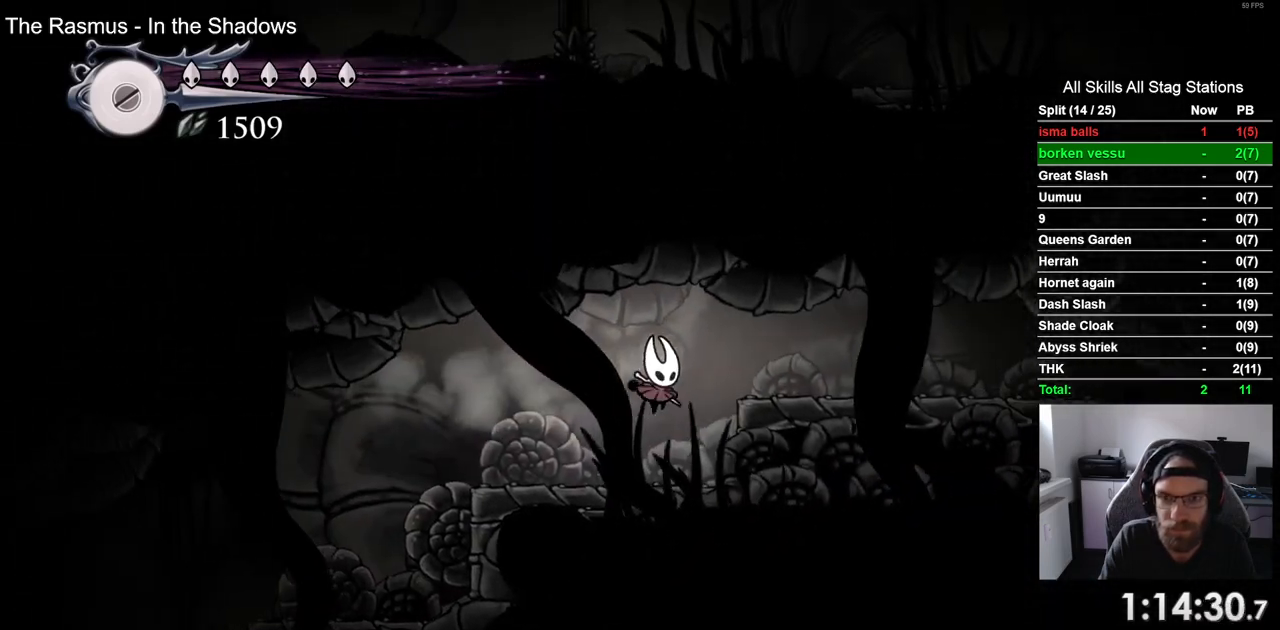
{"buttons": ["R2", "DPAD_RIGHT"], "left_stick": "center", "right_stick": "center", "events": [[233, "CROSS", "down"], [433, "R2", "down"], [450, "CROSS", "up"]]}
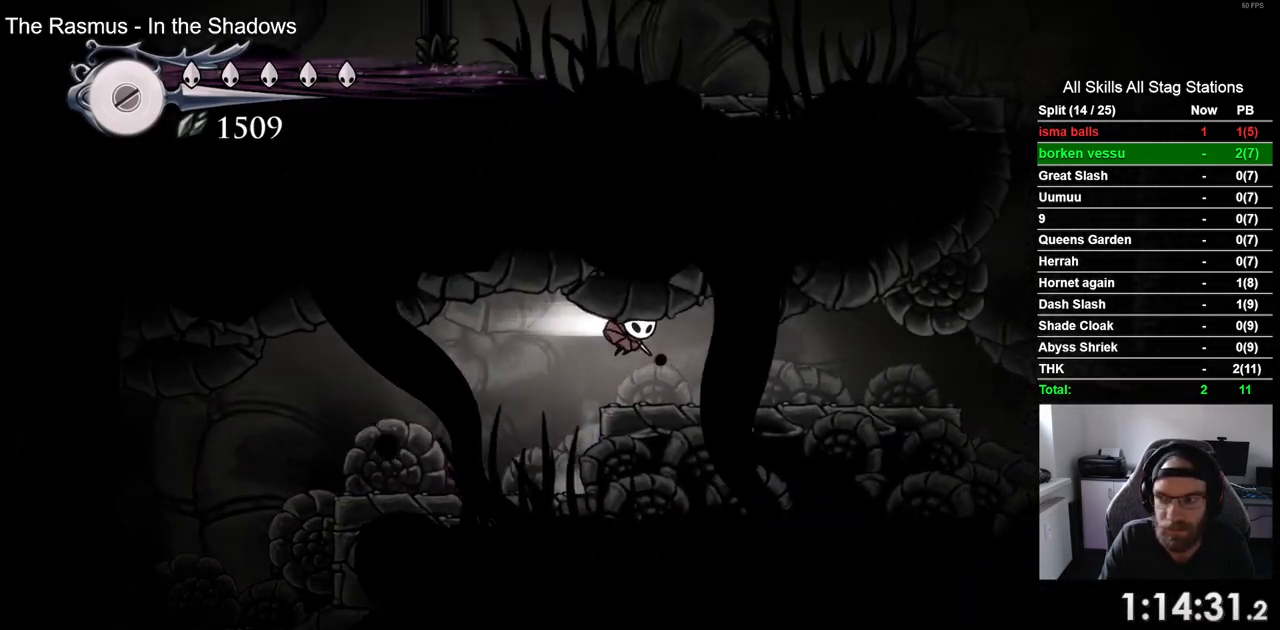
{"buttons": ["DPAD_RIGHT"], "left_stick": "center", "right_stick": "center", "events": [[167, "R2", "up"]]}
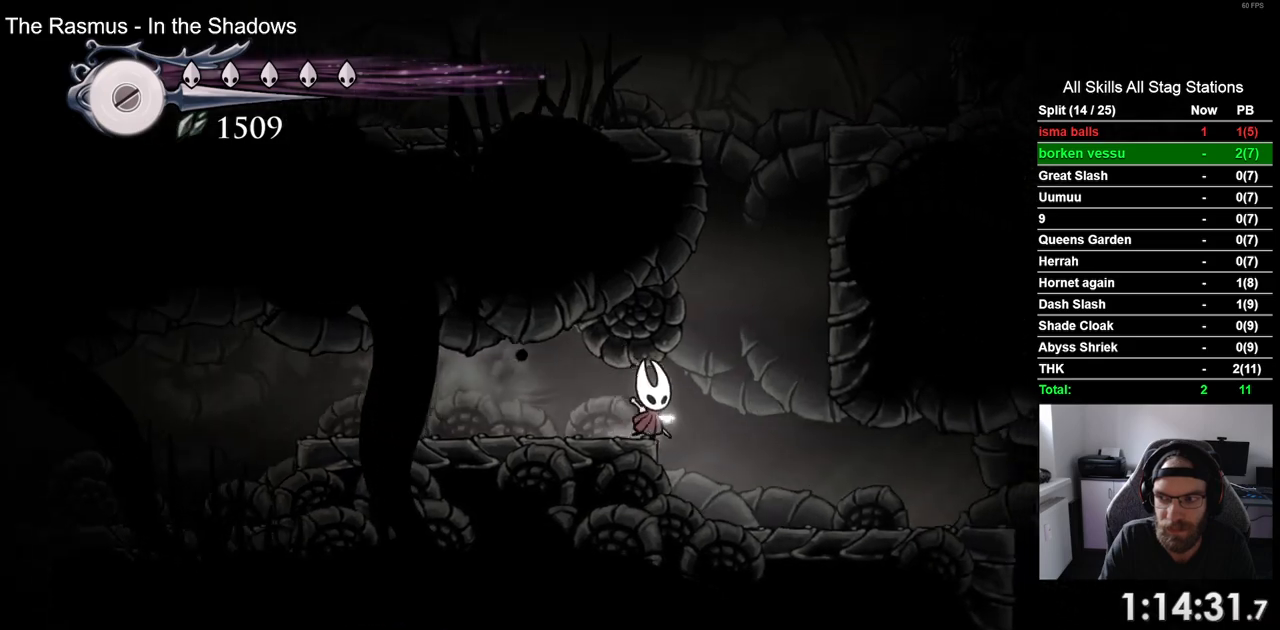
{"buttons": ["DPAD_LEFT"], "left_stick": "center", "right_stick": "center", "events": [[100, "CROSS", "down"], [417, "CROSS", "up"], [500, "DPAD_LEFT", "down"], [500, "DPAD_RIGHT", "up"]]}
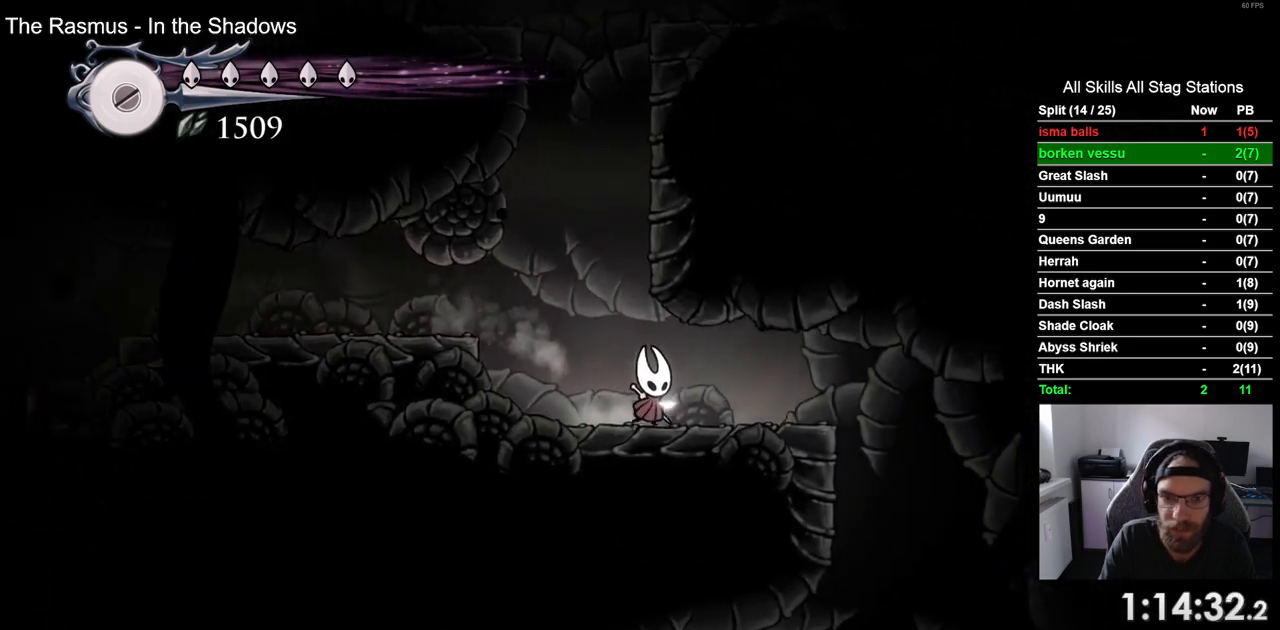
{"buttons": ["DPAD_RIGHT"], "left_stick": "center", "right_stick": "center", "events": [[100, "CROSS", "down"], [150, "DPAD_LEFT", "up"], [167, "DPAD_UP", "down"], [183, "DPAD_UP", "up"], [250, "DPAD_RIGHT", "down"], [450, "CROSS", "up"]]}
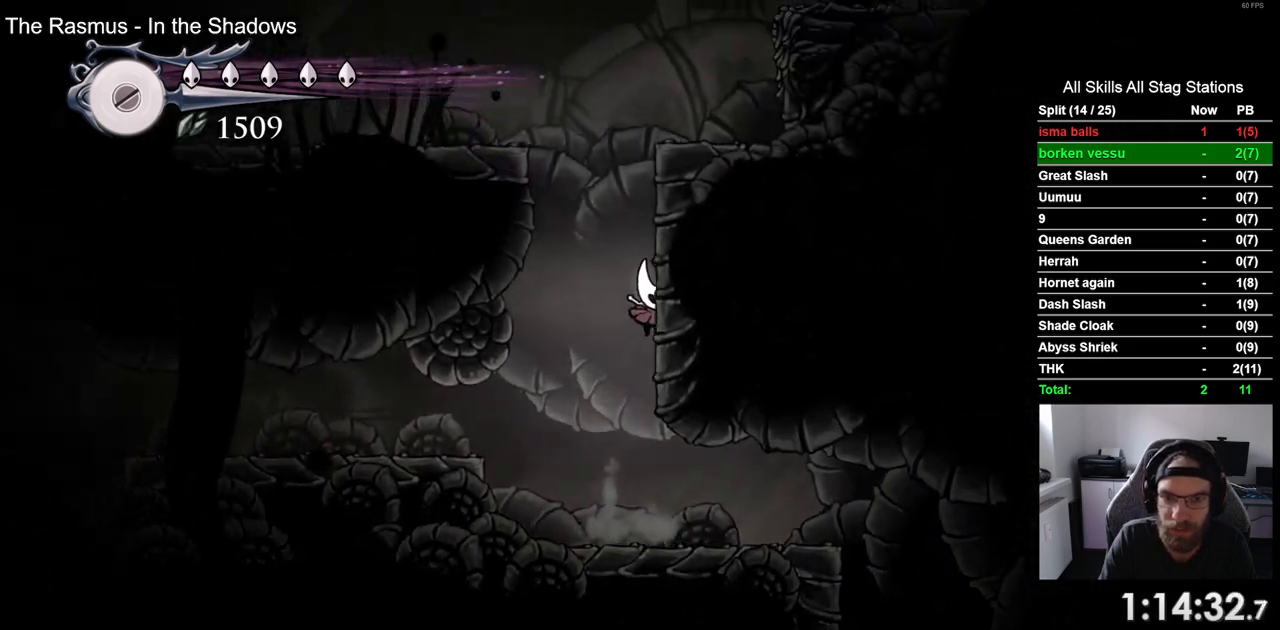
{"buttons": ["CROSS", "DPAD_LEFT"], "left_stick": "center", "right_stick": "center", "events": [[17, "CROSS", "down"], [50, "DPAD_RIGHT", "up"], [100, "DPAD_LEFT", "down"]]}
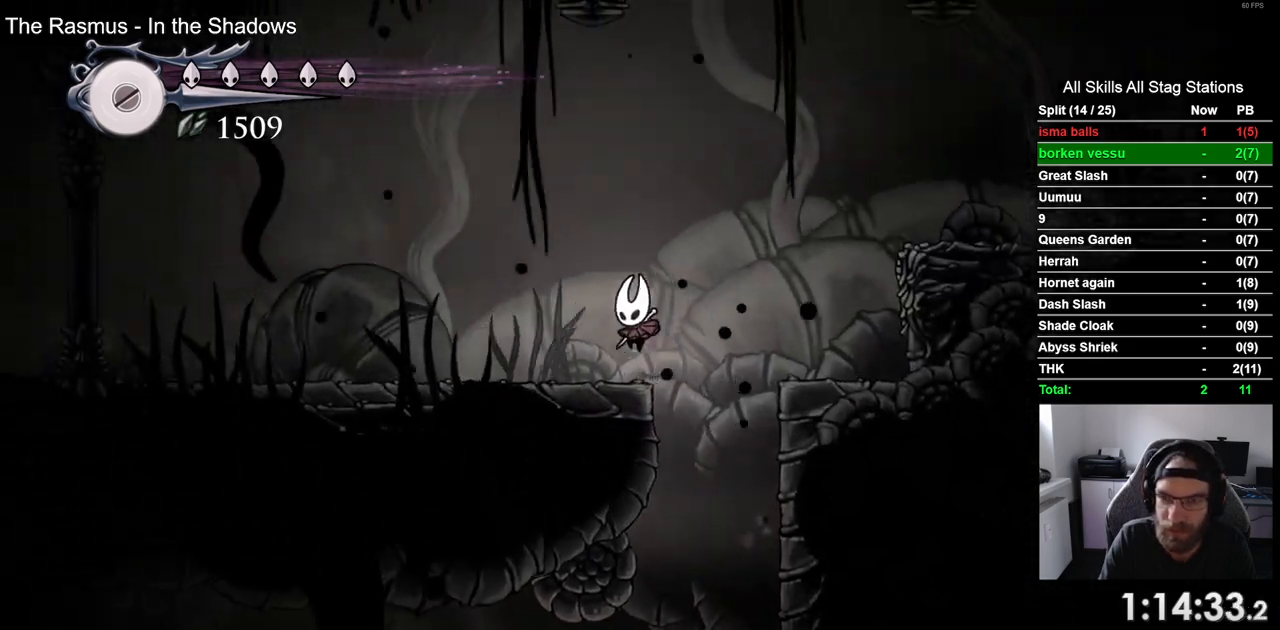
{"buttons": ["R2", "DPAD_LEFT"], "left_stick": "center", "right_stick": "center", "events": [[67, "CROSS", "up"], [333, "R2", "down"]]}
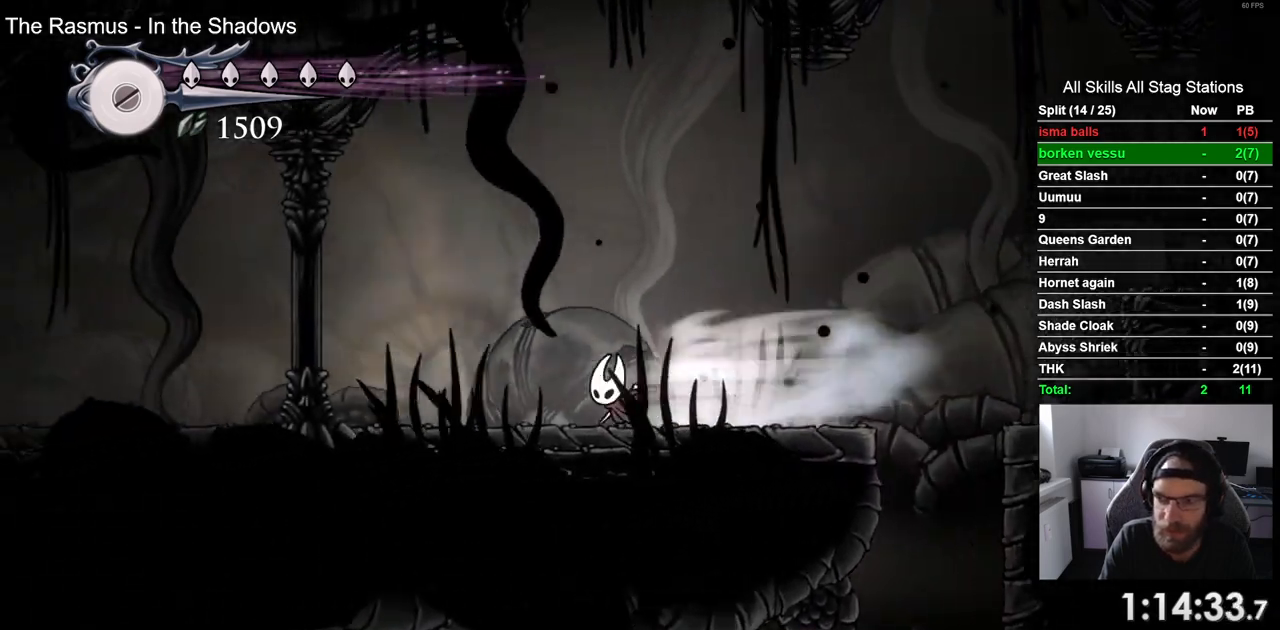
{"buttons": ["R2", "DPAD_LEFT"], "left_stick": "center", "right_stick": "center", "events": [[33, "R2", "up"], [383, "R2", "down"]]}